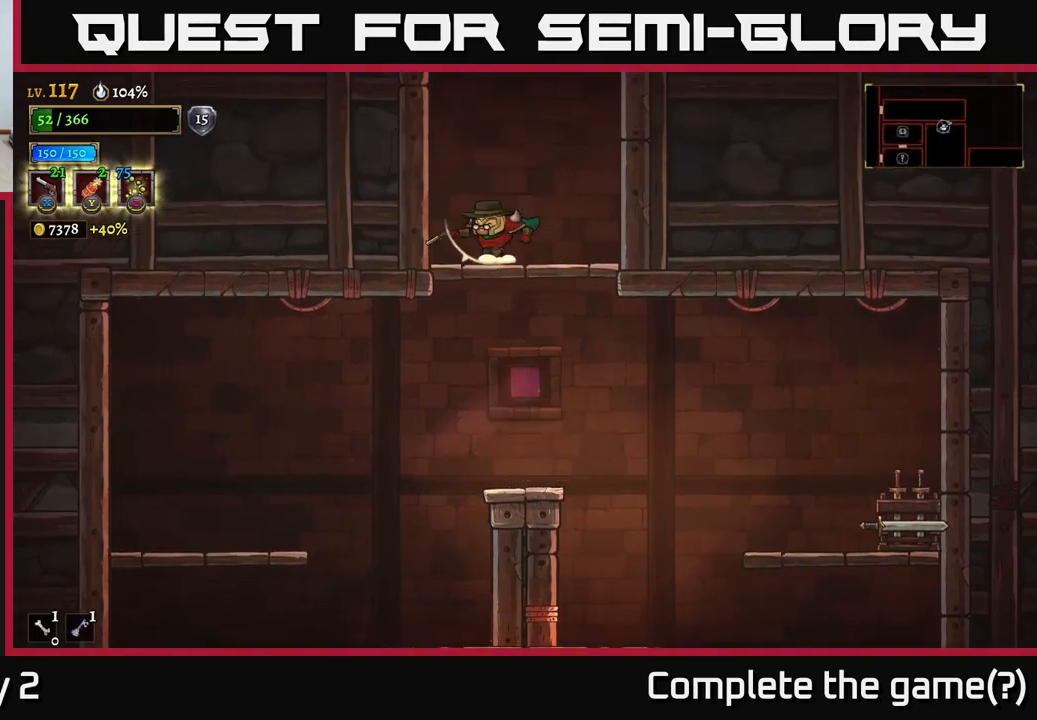
Gameplay with a controller (Xbox layout); each line is a JSON object with the inputs held at the frame after it (dt_ms = milliseconds from this image to that frame). "events" lists button and stick changes between this image and that frame as [ms after this image, input, new state], when the widget could be followed in between.
{"dt_ms": 500, "buttons": ["A"], "left_stick": "center", "right_stick": "center", "events": [[50, "left_stick", "center"], [100, "A", "down"]]}
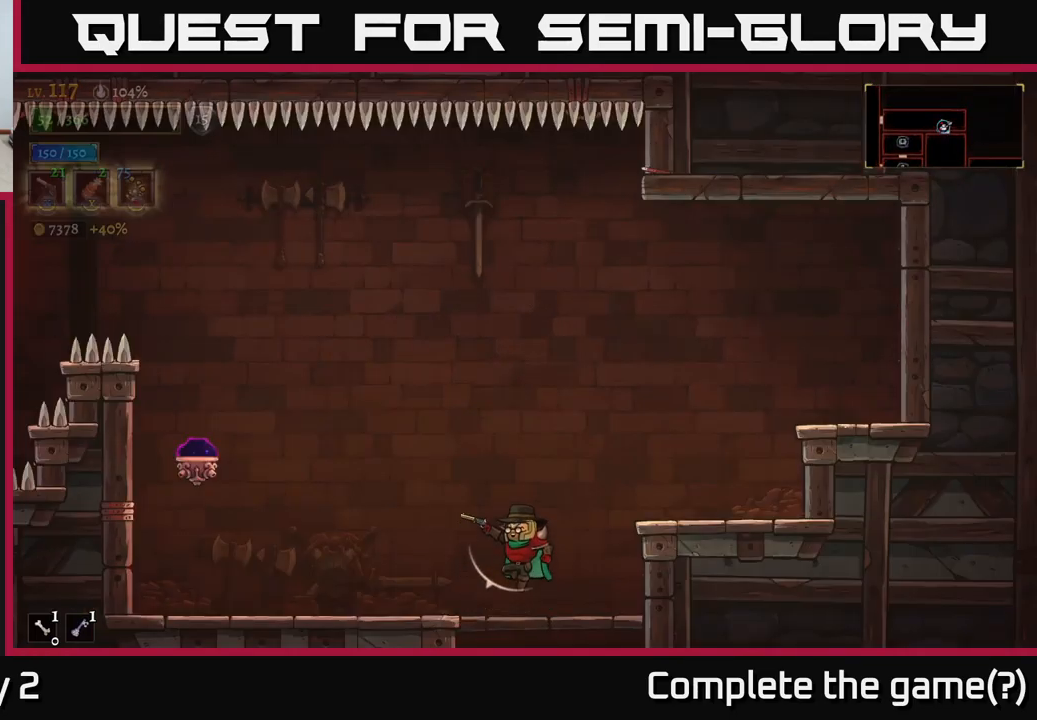
{"dt_ms": 500, "buttons": [], "left_stick": "left", "right_stick": "center", "events": [[50, "A", "up"], [333, "left_stick", "left"]]}
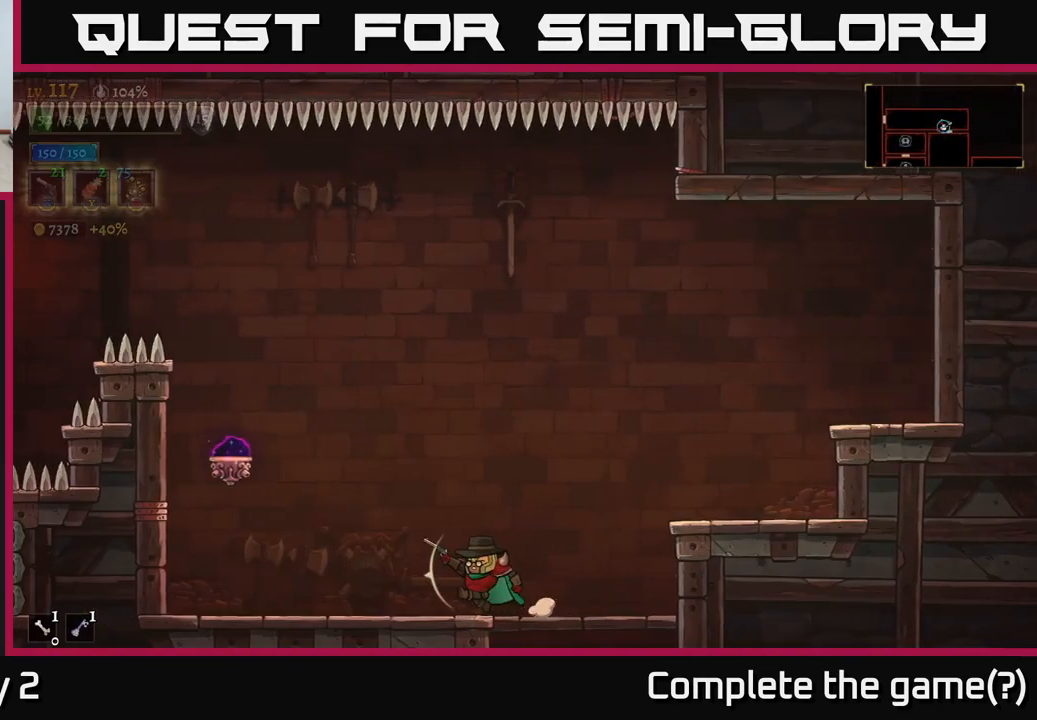
{"dt_ms": 500, "buttons": [], "left_stick": "center", "right_stick": "center", "events": [[267, "left_stick", "center"]]}
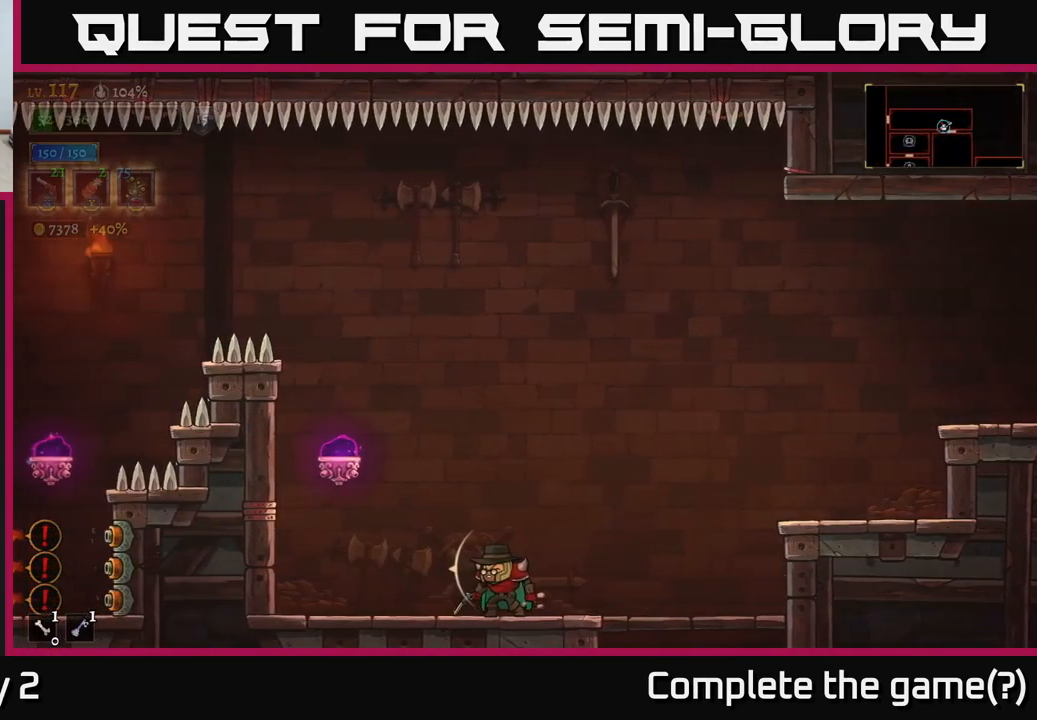
{"dt_ms": 500, "buttons": [], "left_stick": "left", "right_stick": "center", "events": [[67, "A", "down"], [117, "left_stick", "left"], [467, "A", "up"]]}
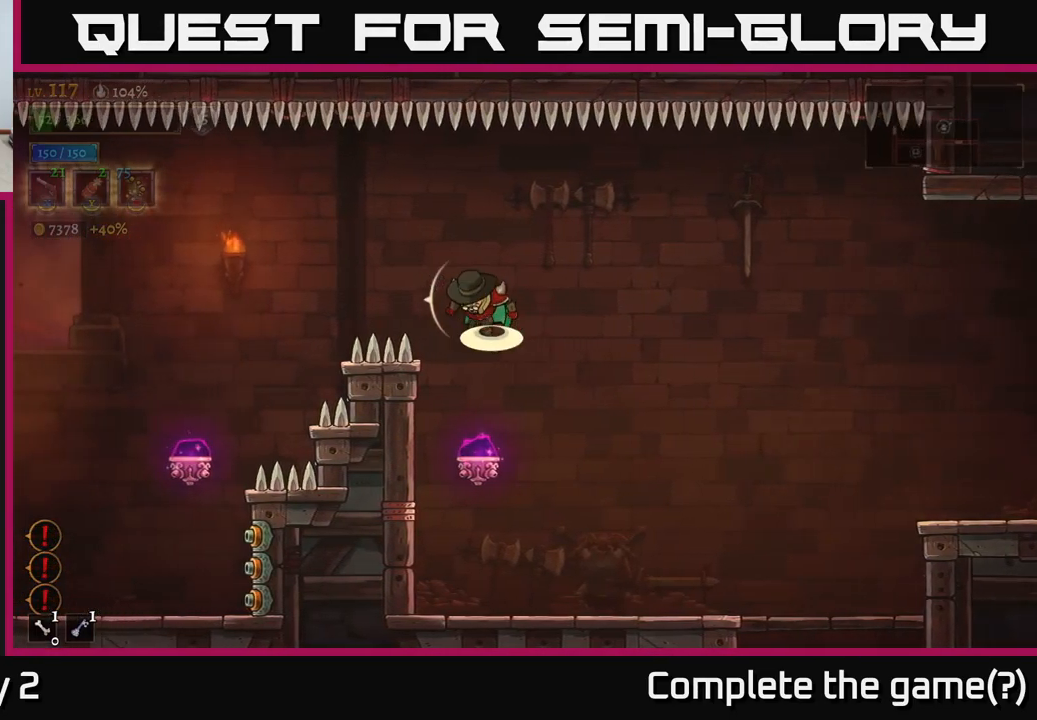
{"dt_ms": 500, "buttons": ["A"], "left_stick": "left", "right_stick": "center", "events": [[33, "A", "down"]]}
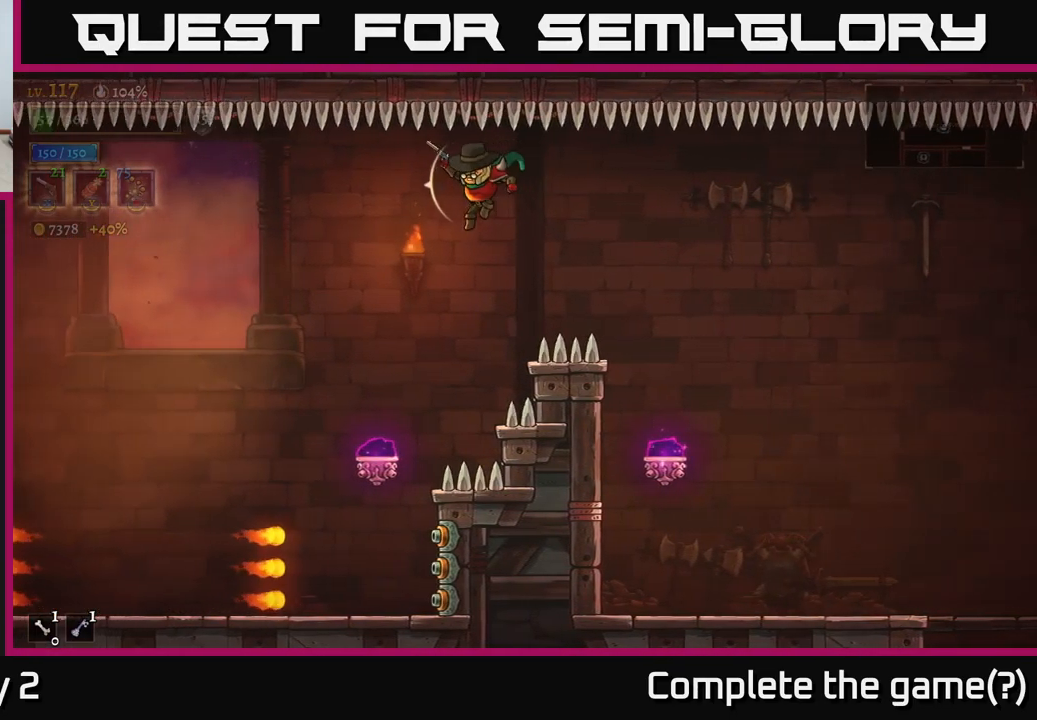
{"dt_ms": 500, "buttons": [], "left_stick": "left", "right_stick": "center", "events": [[283, "A", "up"]]}
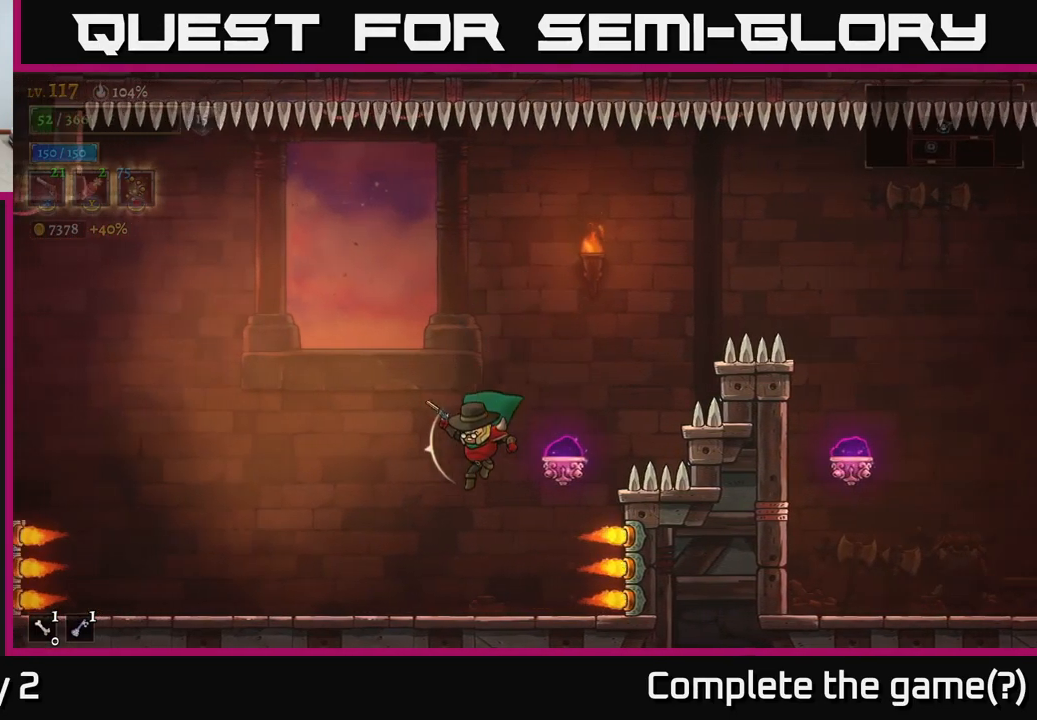
{"dt_ms": 500, "buttons": ["A"], "left_stick": "left", "right_stick": "center", "events": [[317, "A", "down"]]}
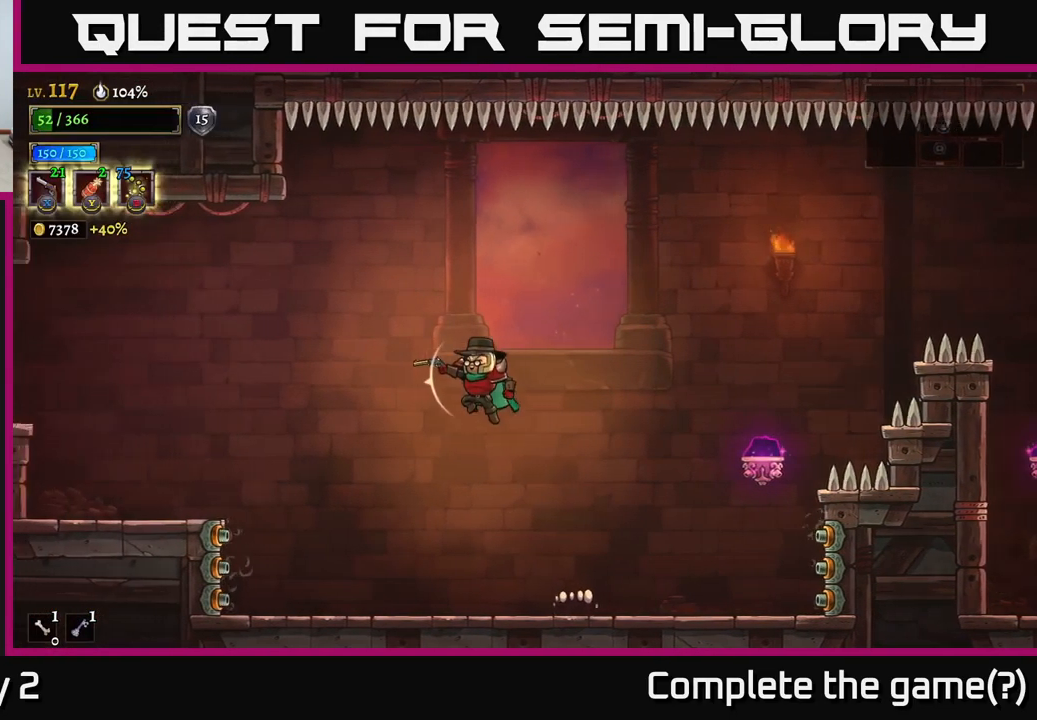
{"dt_ms": 500, "buttons": ["L2"], "left_stick": "left", "right_stick": "center", "events": [[400, "L2", "down"], [433, "A", "up"]]}
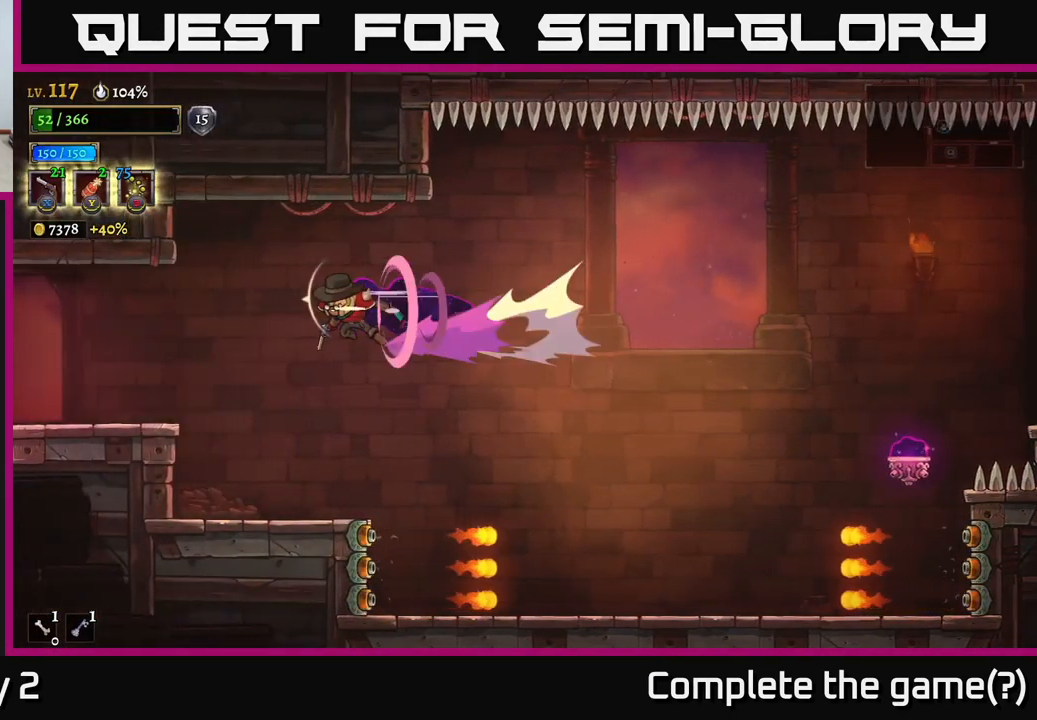
{"dt_ms": 499, "buttons": ["L2"], "left_stick": "left", "right_stick": "center", "events": []}
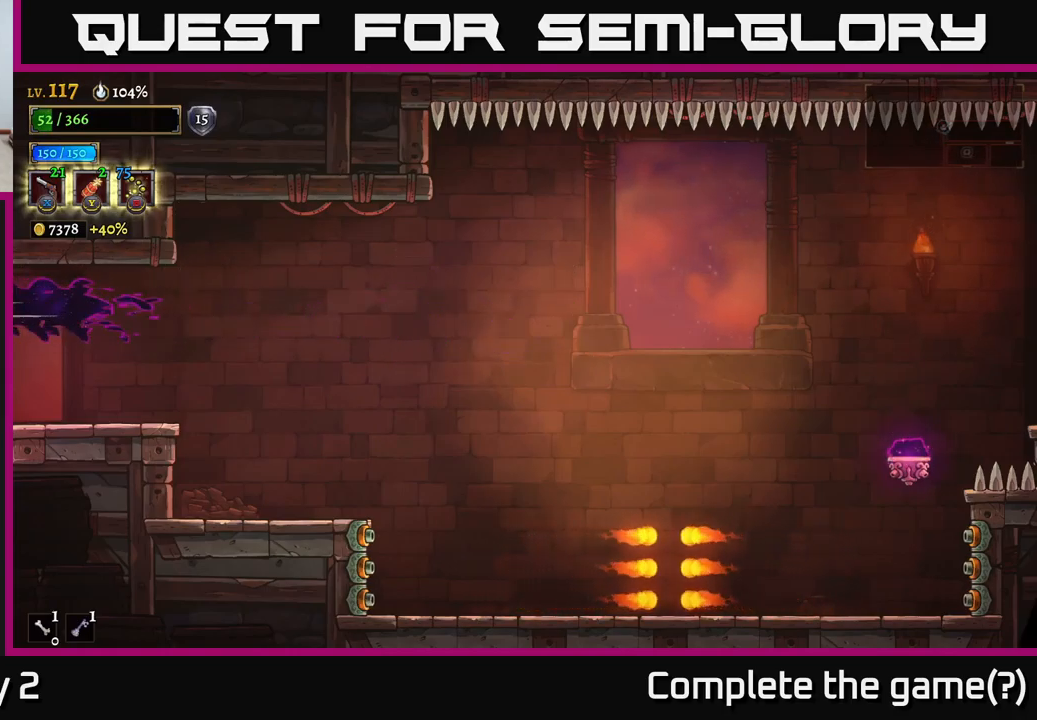
{"dt_ms": 500, "buttons": [], "left_stick": "left", "right_stick": "center", "events": [[134, "L2", "up"]]}
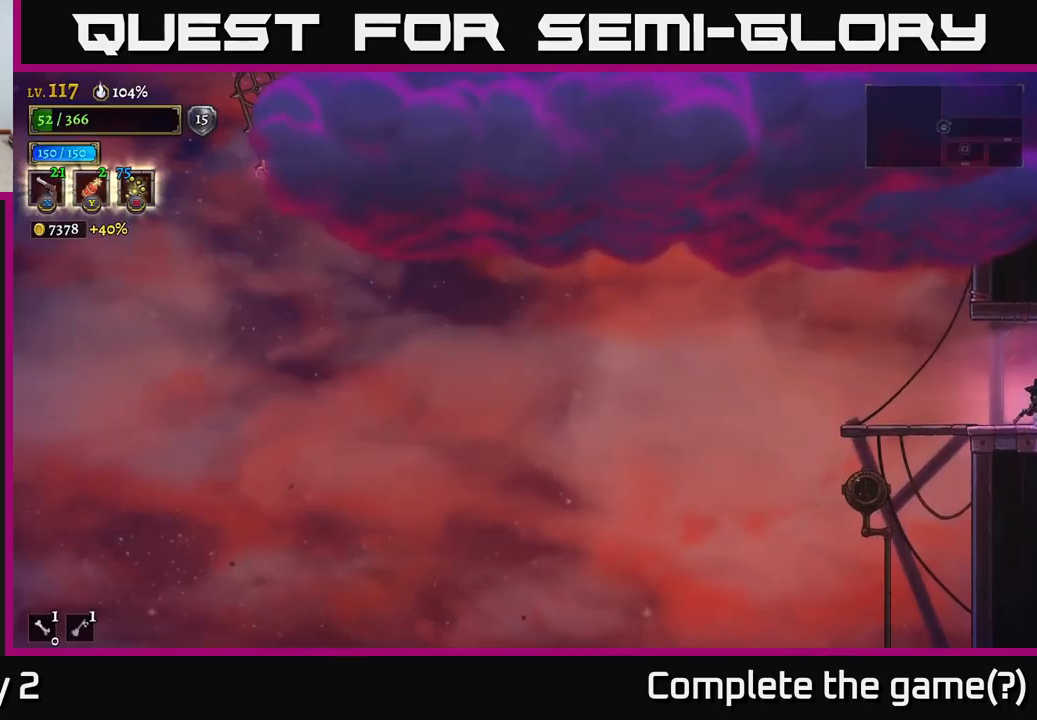
{"dt_ms": 500, "buttons": [], "left_stick": "left", "right_stick": "center", "events": []}
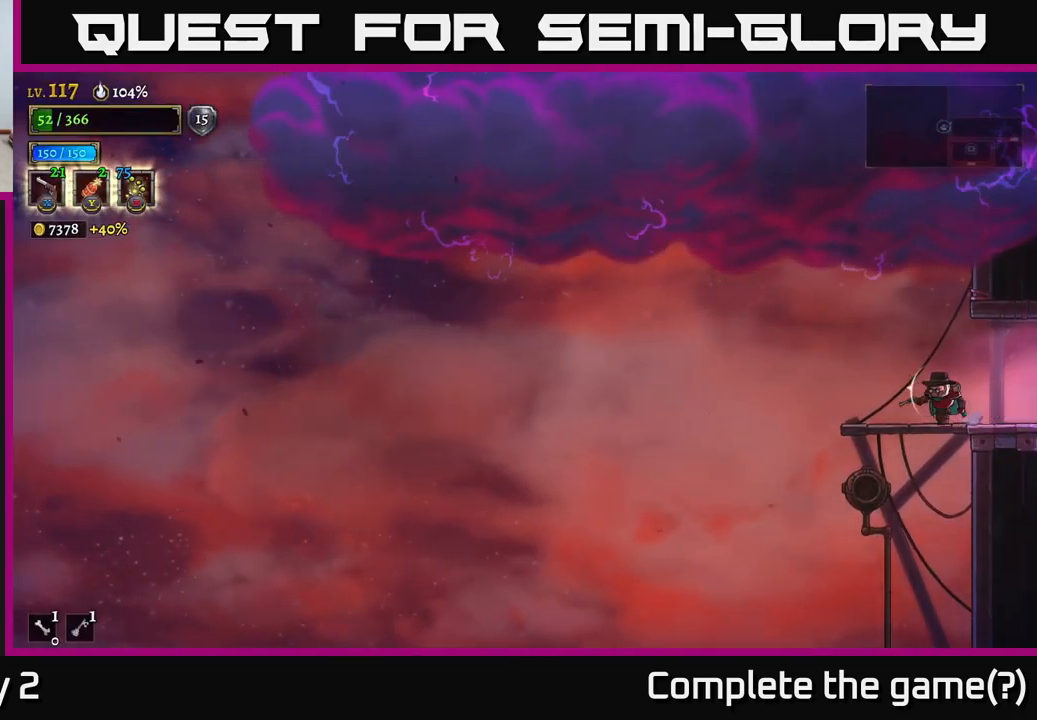
{"dt_ms": 500, "buttons": [], "left_stick": "center", "right_stick": "down-left", "events": [[17, "left_stick", "center"], [117, "right_stick", "down-left"]]}
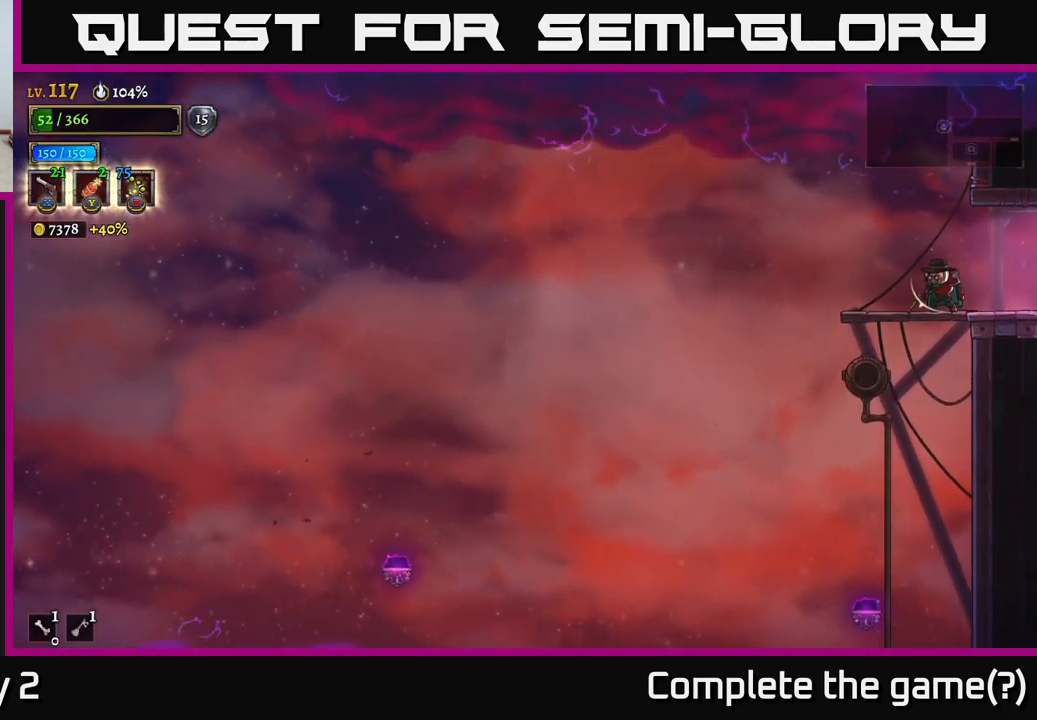
{"dt_ms": 500, "buttons": [], "left_stick": "left", "right_stick": "center", "events": [[134, "left_stick", "left"], [184, "right_stick", "center"]]}
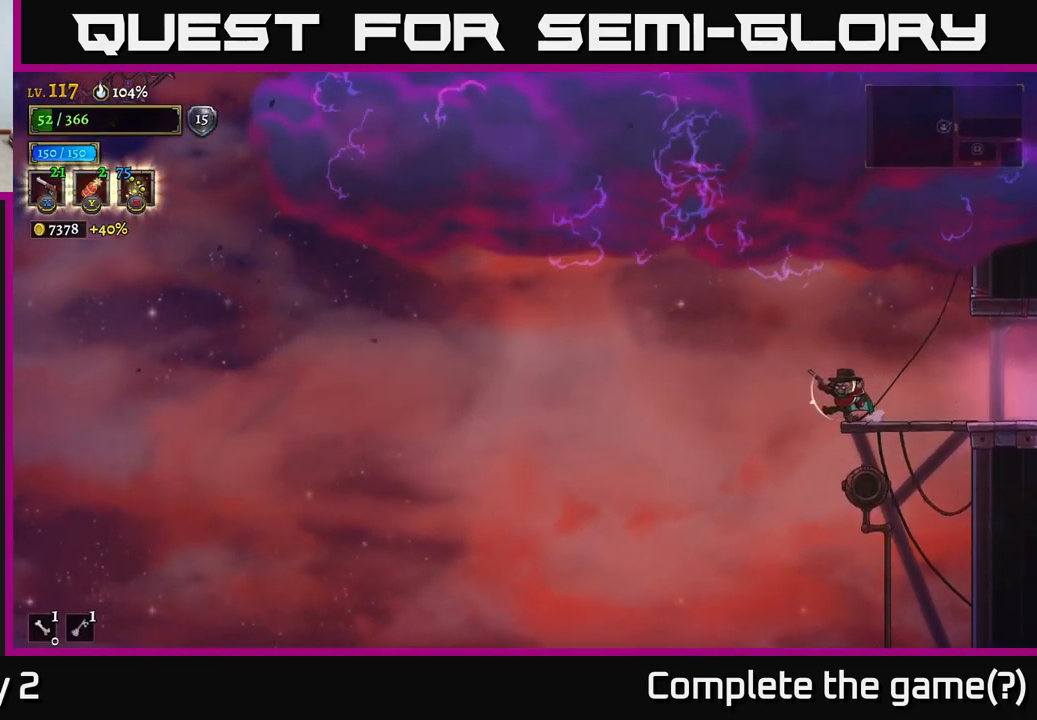
{"dt_ms": 500, "buttons": [], "left_stick": "left", "right_stick": "center", "events": []}
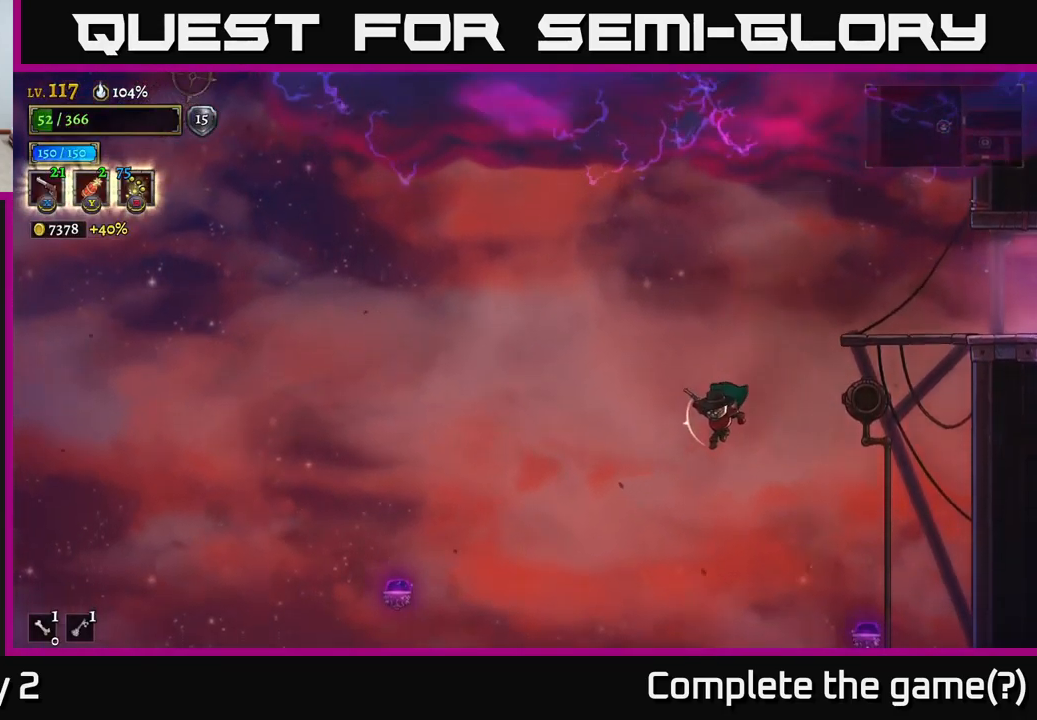
{"dt_ms": 500, "buttons": ["L2"], "left_stick": "left", "right_stick": "center", "events": [[350, "L2", "down"]]}
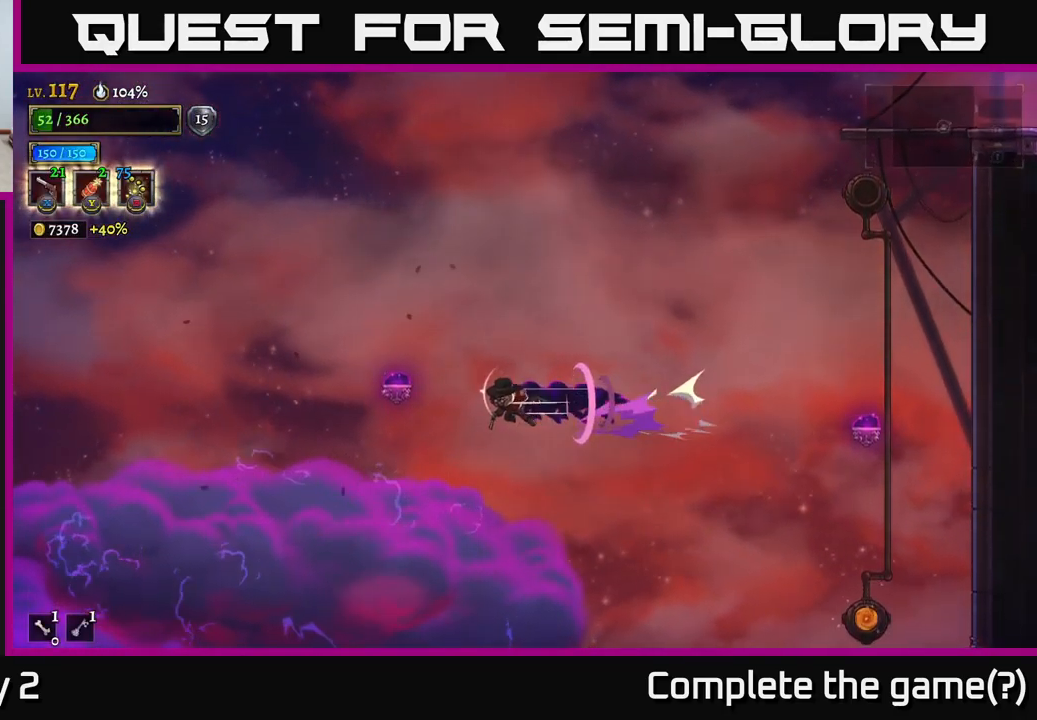
{"dt_ms": 500, "buttons": ["L2"], "left_stick": "left", "right_stick": "center", "events": []}
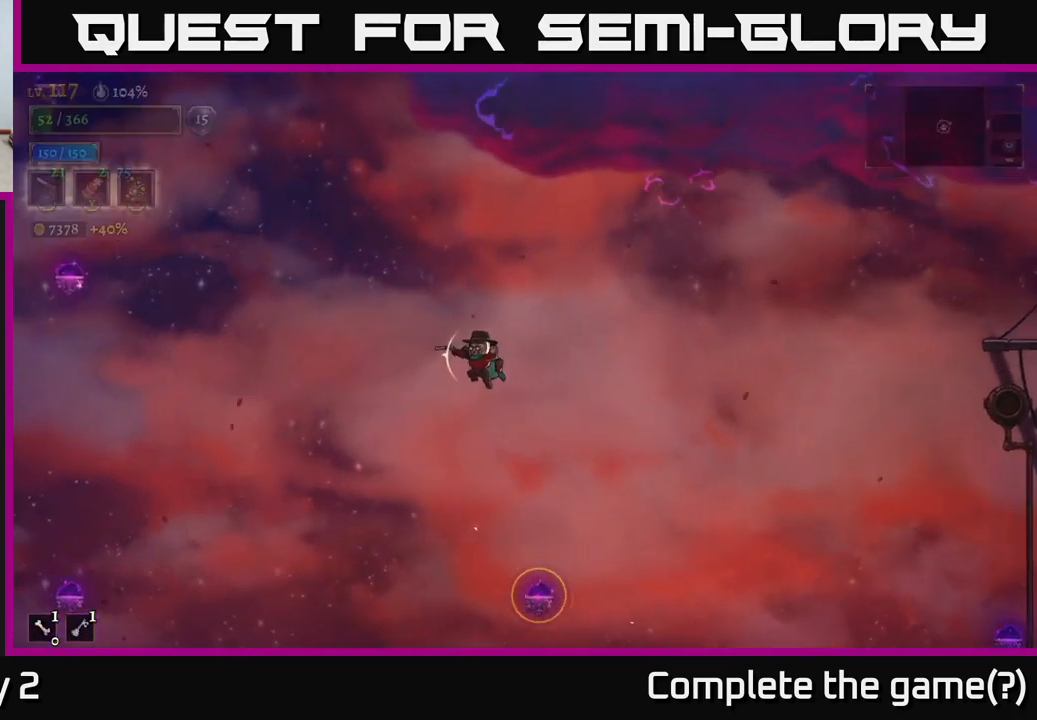
{"dt_ms": 500, "buttons": [], "left_stick": "left", "right_stick": "center", "events": [[200, "L2", "up"]]}
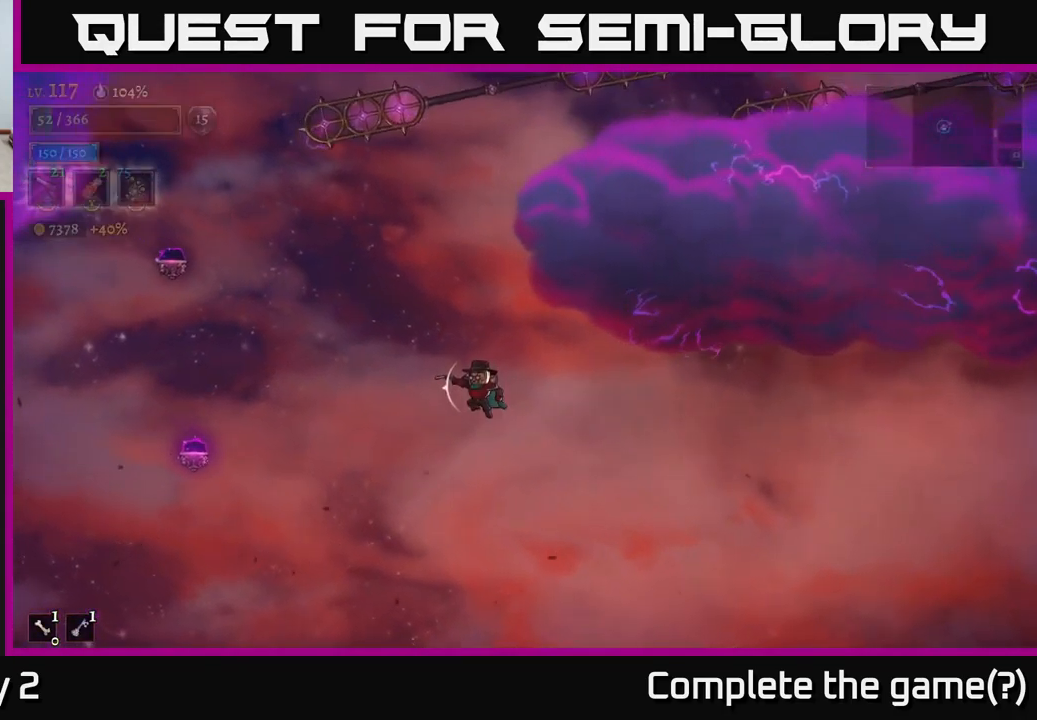
{"dt_ms": 500, "buttons": ["L2"], "left_stick": "left", "right_stick": "center", "events": [[400, "L2", "down"]]}
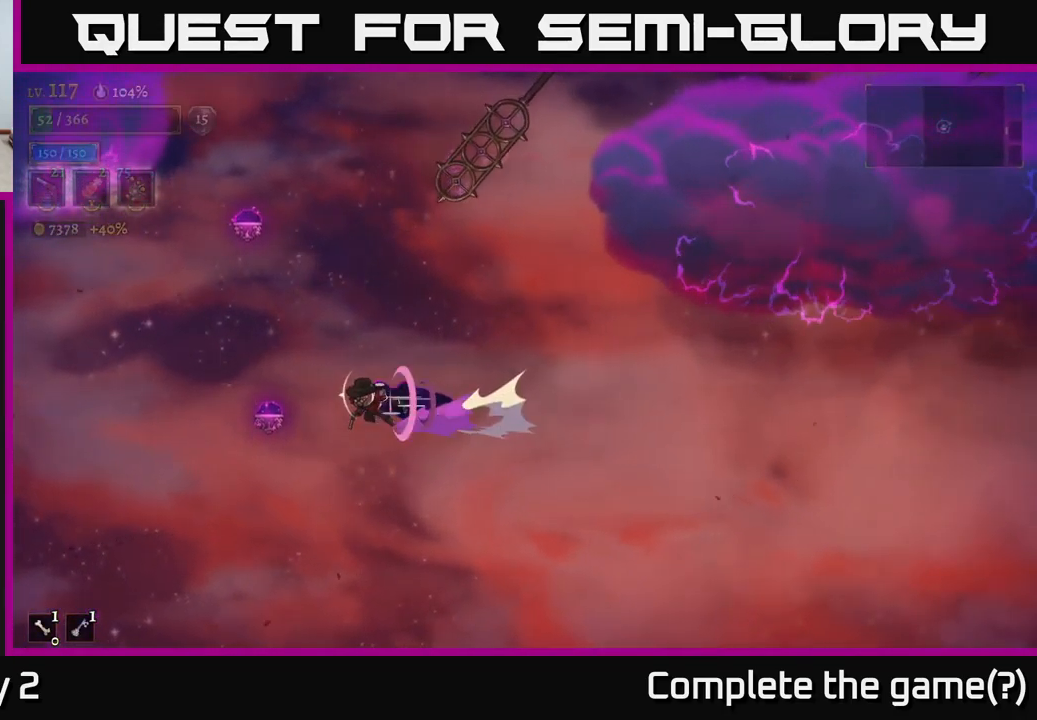
{"dt_ms": 501, "buttons": [], "left_stick": "center", "right_stick": "center", "events": [[434, "left_stick", "center"], [451, "L2", "up"]]}
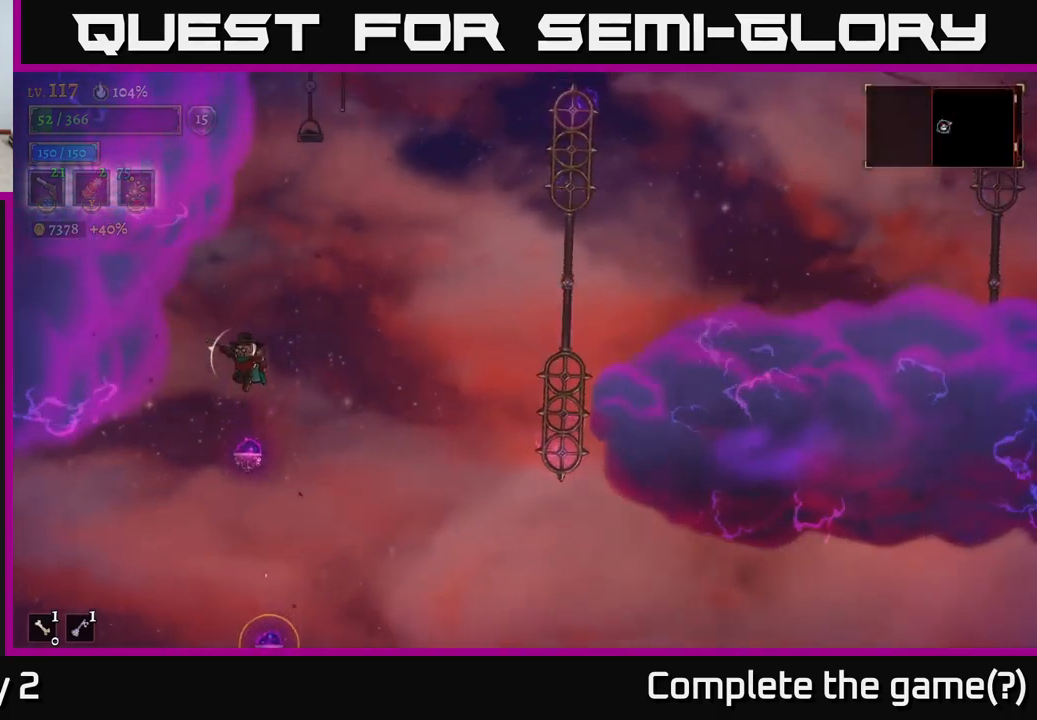
{"dt_ms": 500, "buttons": [], "left_stick": "center", "right_stick": "center", "events": [[266, "left_stick", "right"], [433, "left_stick", "center"]]}
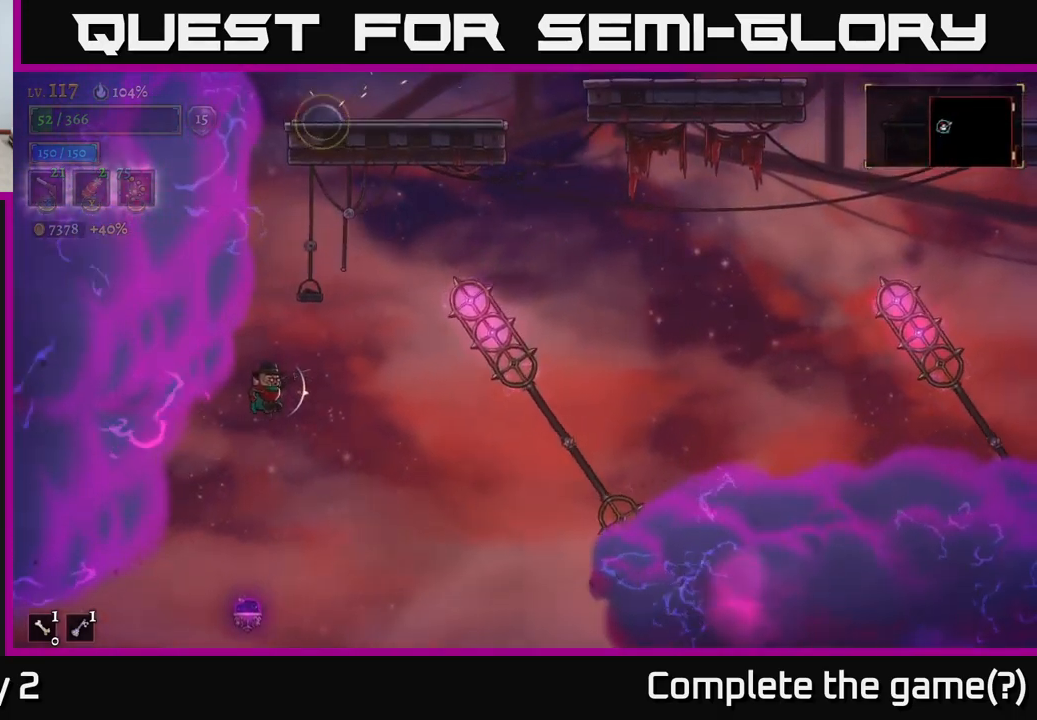
{"dt_ms": 500, "buttons": [], "left_stick": "center", "right_stick": "center", "events": [[216, "left_stick", "right"], [416, "left_stick", "center"]]}
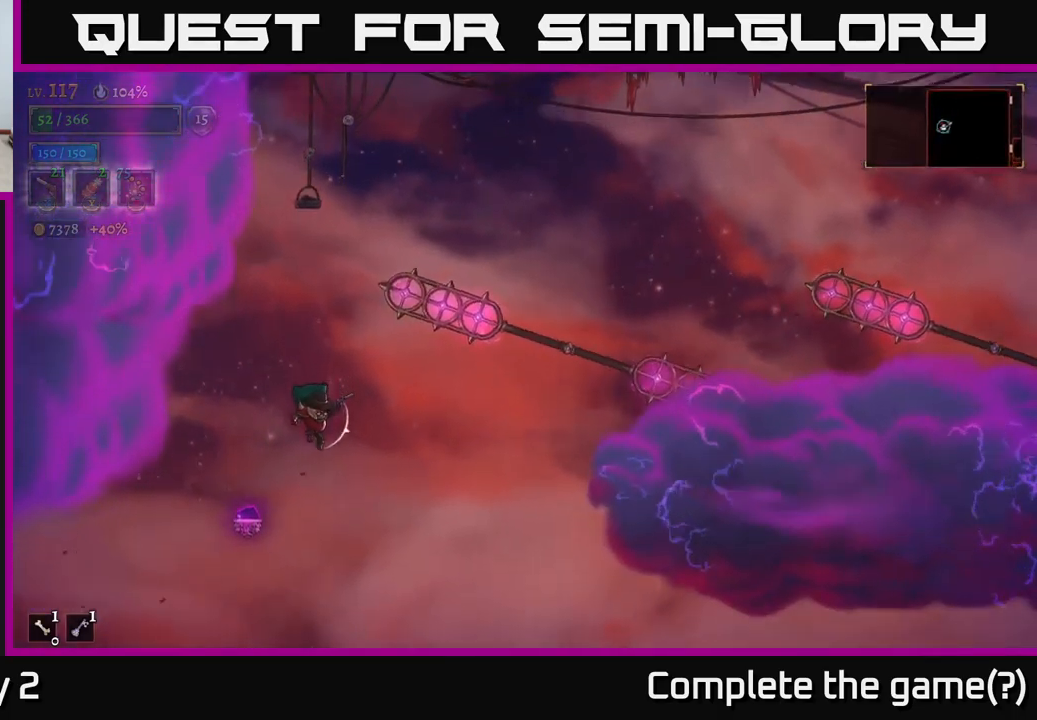
{"dt_ms": 500, "buttons": [], "left_stick": "right", "right_stick": "center", "events": [[133, "left_stick", "left"], [216, "L2", "down"], [333, "left_stick", "right"], [450, "L2", "up"]]}
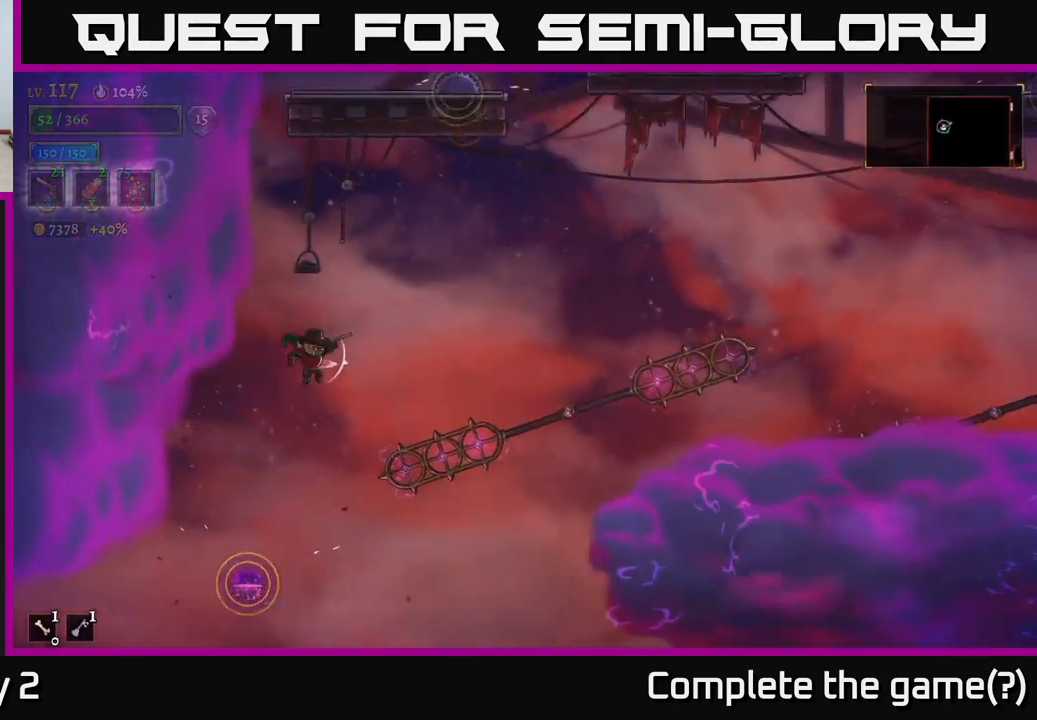
{"dt_ms": 500, "buttons": [], "left_stick": "right", "right_stick": "center", "events": []}
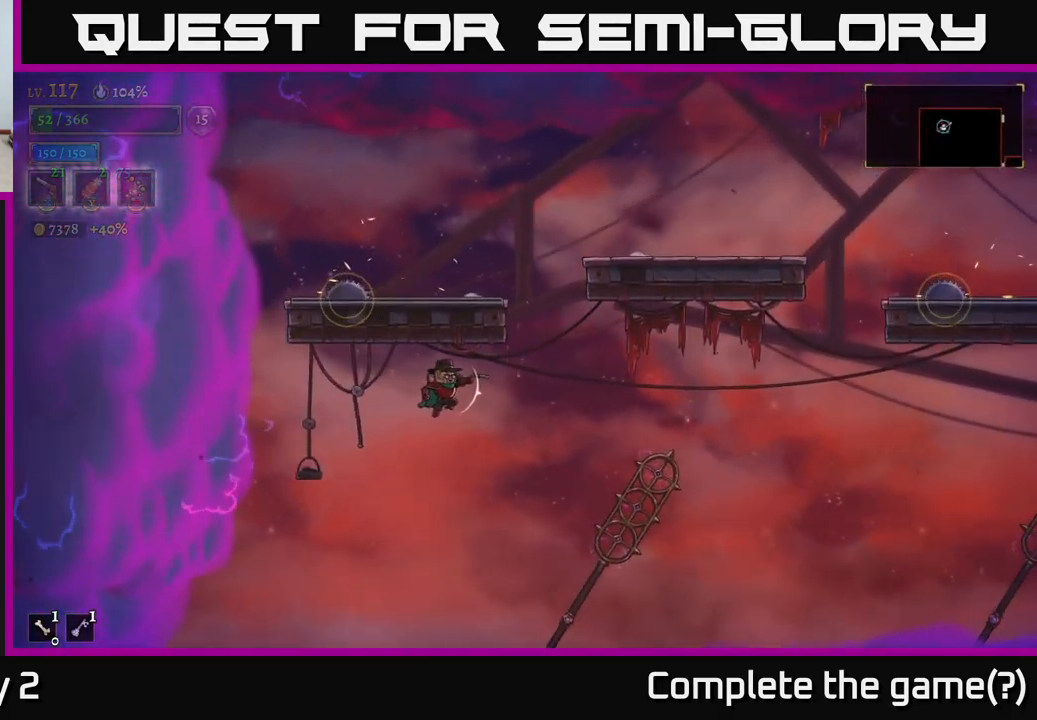
{"dt_ms": 500, "buttons": ["L1"], "left_stick": "right", "right_stick": "center", "events": [[350, "A", "down"], [466, "A", "up"], [483, "L1", "down"]]}
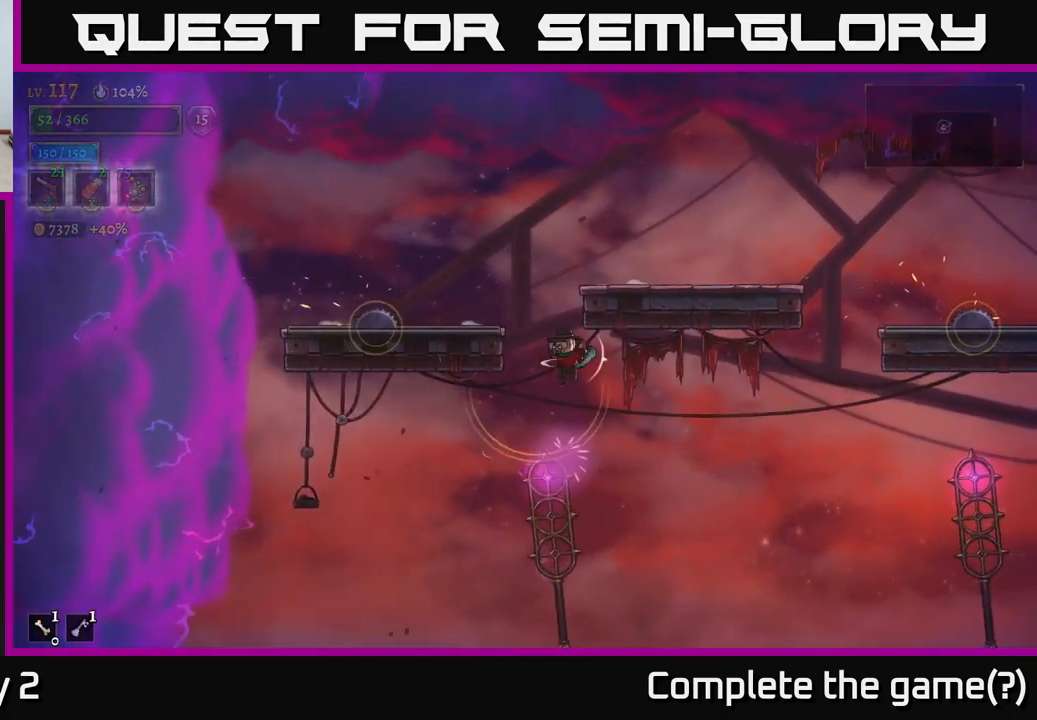
{"dt_ms": 500, "buttons": [], "left_stick": "right", "right_stick": "center", "events": [[33, "L1", "up"], [233, "left_stick", "center"], [433, "left_stick", "right"]]}
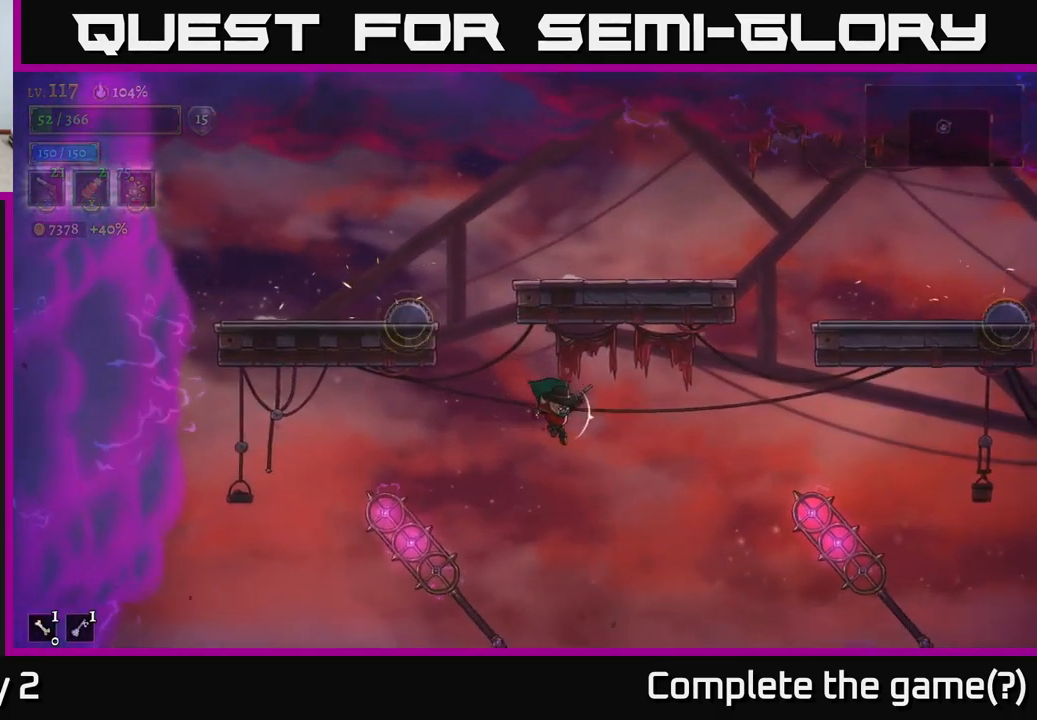
{"dt_ms": 1000, "buttons": [], "left_stick": "up-right", "right_stick": "center"}
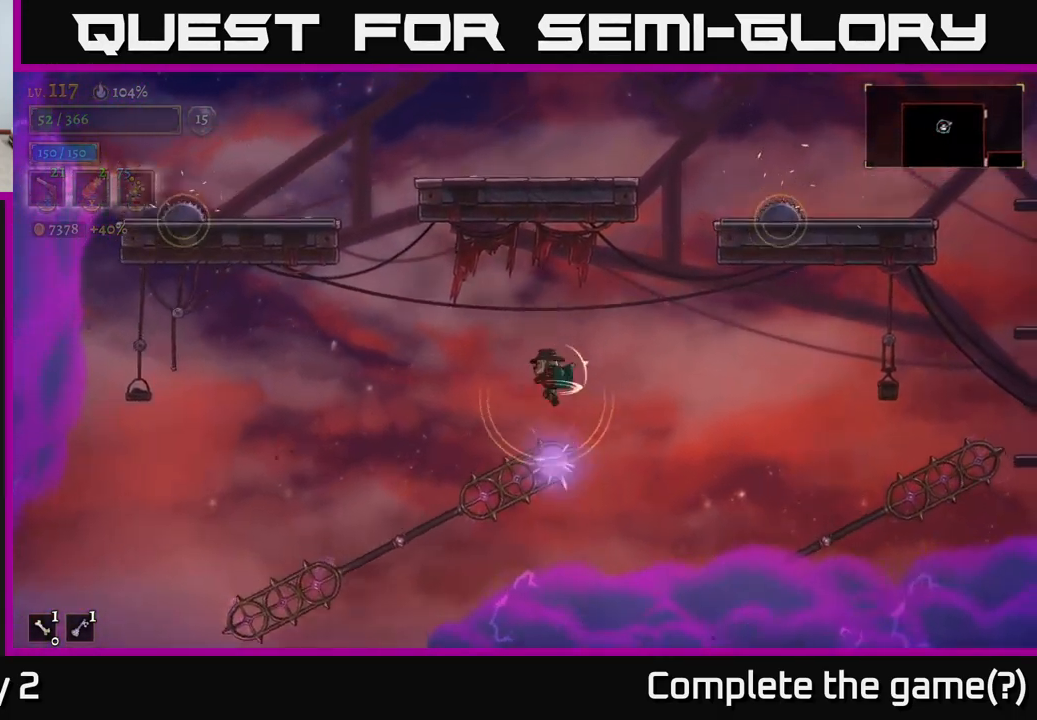
{"dt_ms": 500, "buttons": [], "left_stick": "left", "right_stick": "center", "events": [[33, "left_stick", "right"], [133, "left_stick", "center"], [283, "left_stick", "right"], [433, "left_stick", "center"], [500, "left_stick", "left"]]}
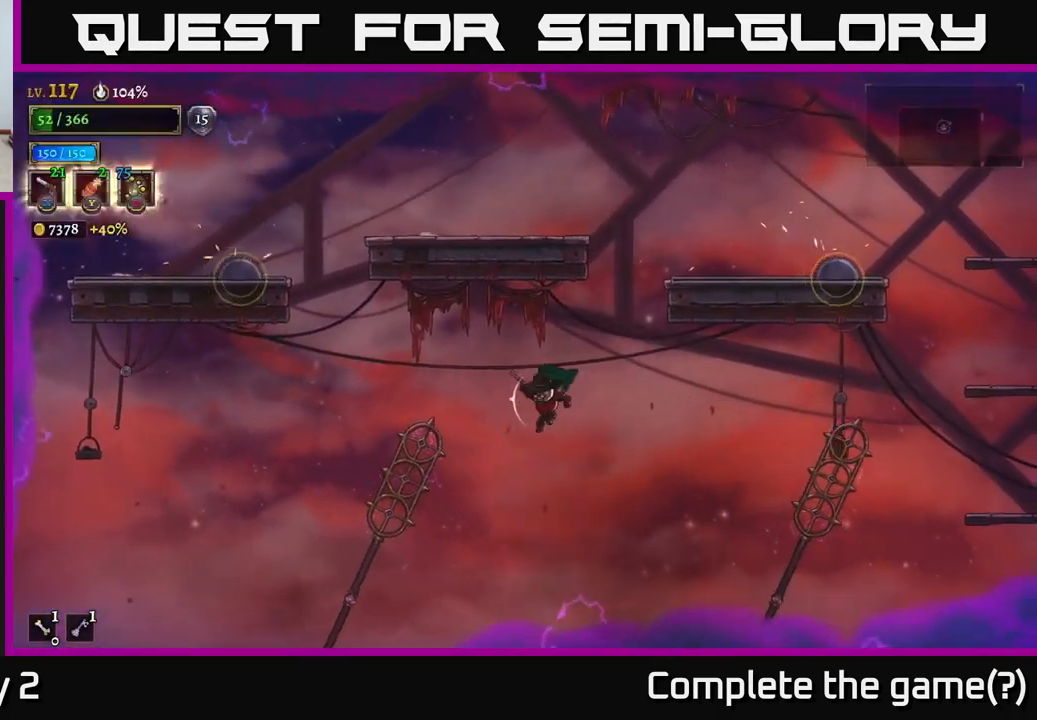
{"dt_ms": 500, "buttons": ["L1"], "left_stick": "left", "right_stick": "center", "events": [[450, "L1", "down"]]}
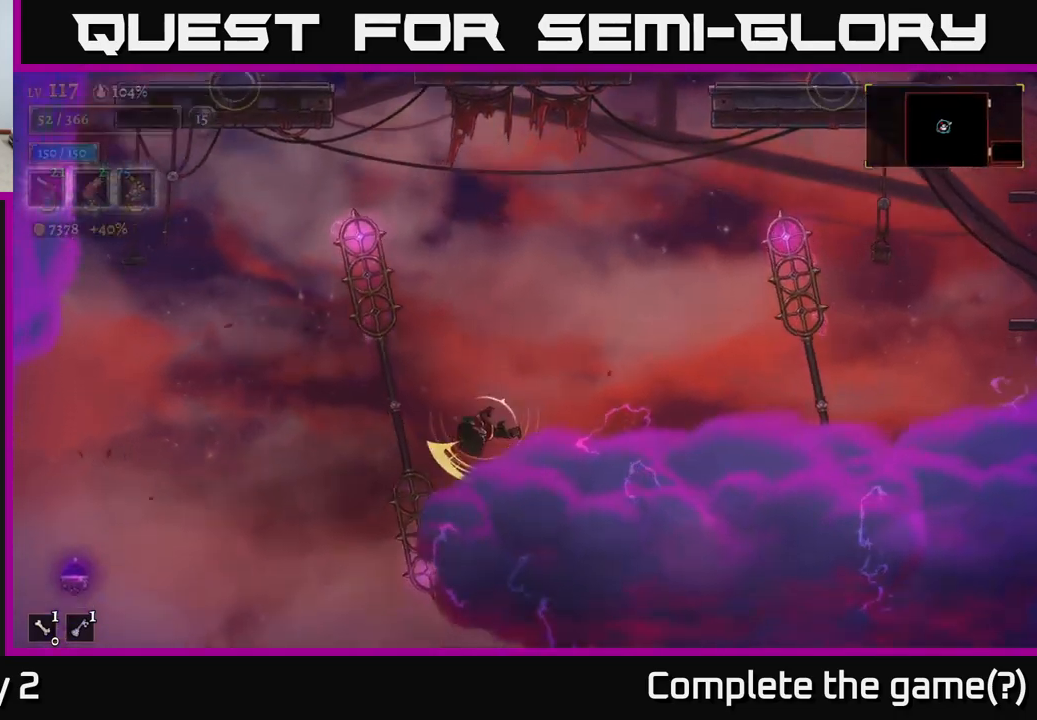
{"dt_ms": 500, "buttons": [], "left_stick": "right", "right_stick": "center", "events": [[33, "left_stick", "up-right"], [150, "left_stick", "center"], [200, "L1", "up"], [233, "left_stick", "left"], [350, "left_stick", "center"], [467, "left_stick", "right"]]}